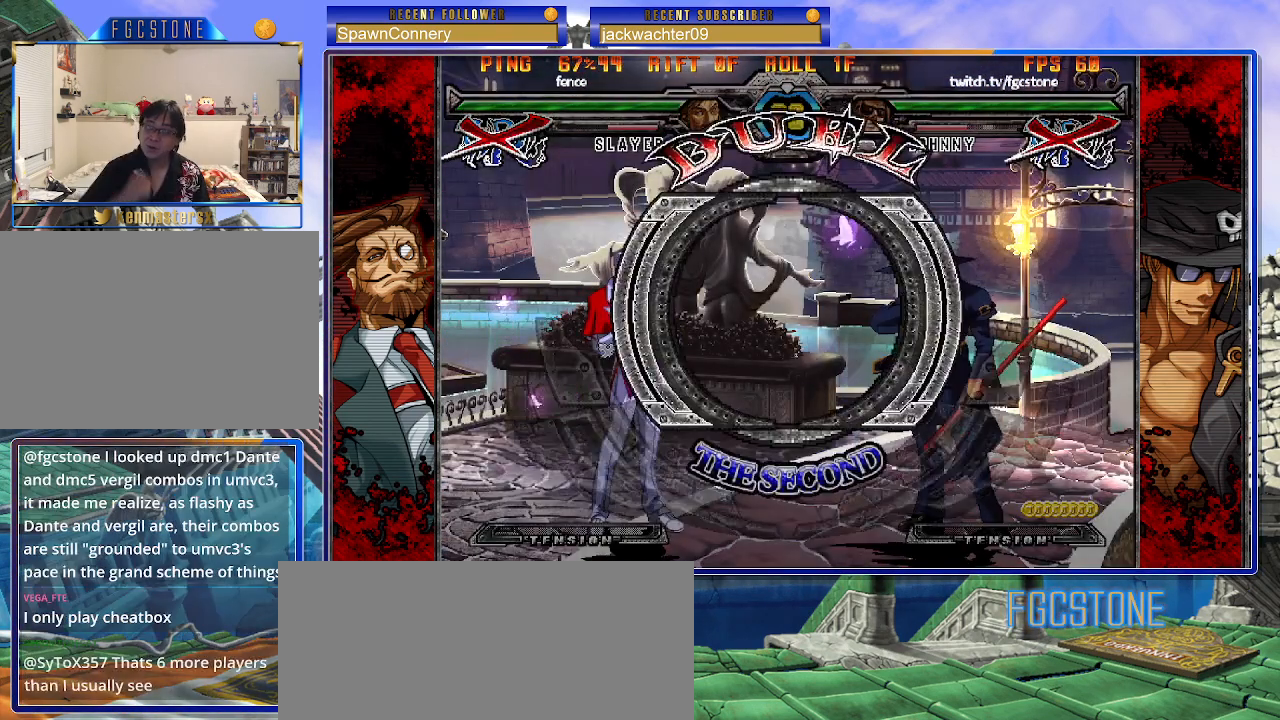
Gameplay with a controller (arcade stick); each line is a JSON object with the inputs held at the frame after it. "events" lists button and stick changes between this image and that frame as [ms after this image, input, new state], when the widget could be followed in between. Not read: L3 R3.
{"buttons": [], "left_stick": "left", "events": [[383, "left_stick", "left"]]}
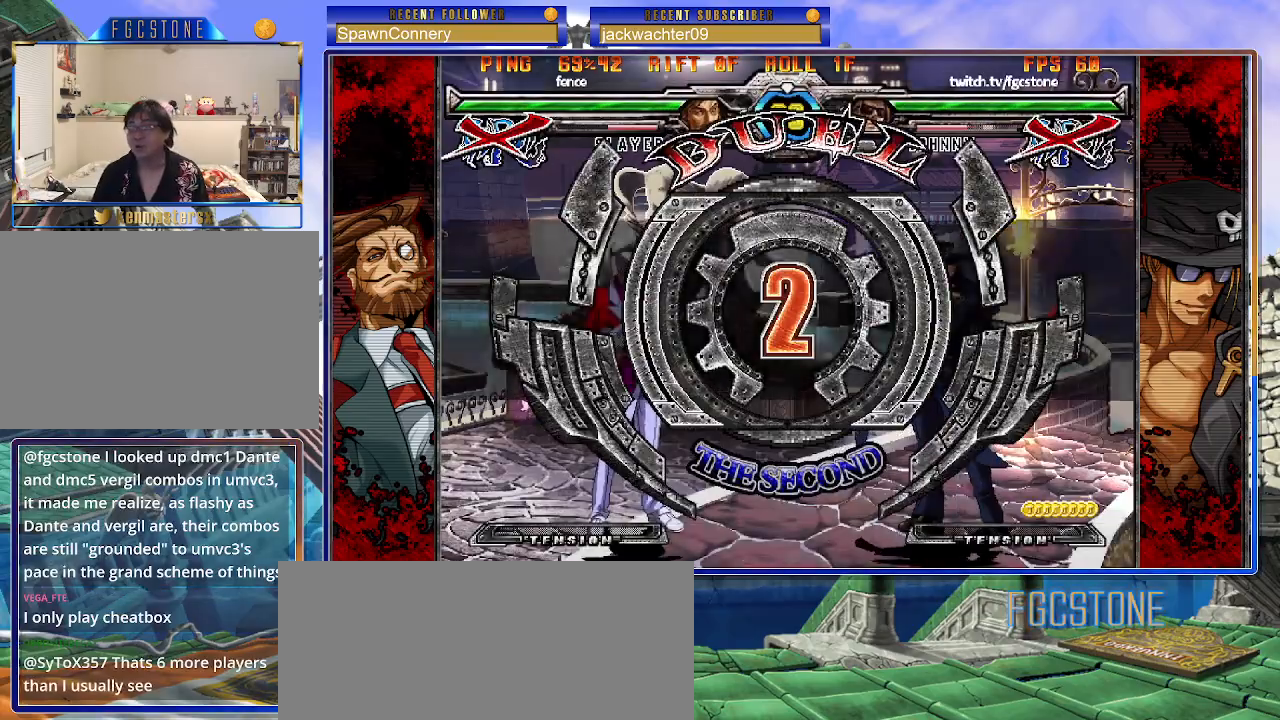
{"buttons": [], "left_stick": "center", "events": [[450, "left_stick", "center"]]}
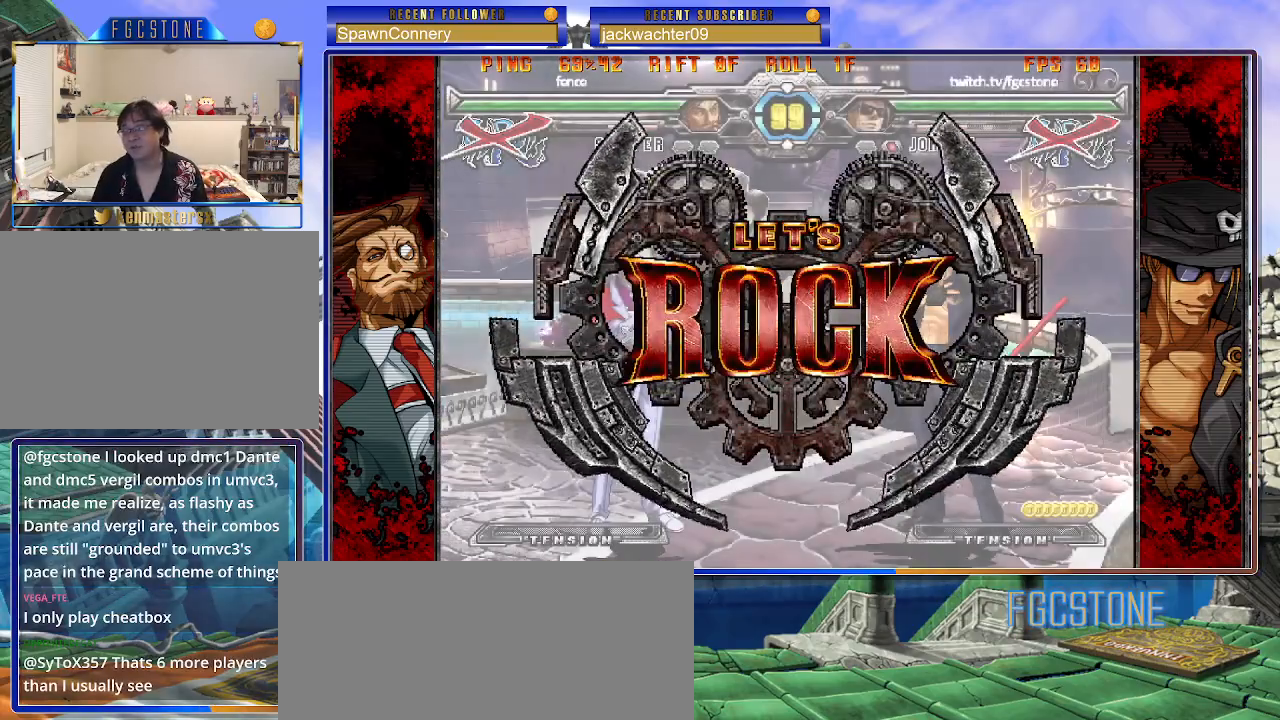
{"buttons": [], "left_stick": "left", "events": [[333, "left_stick", "left"], [417, "left_stick", "center"], [483, "left_stick", "left"]]}
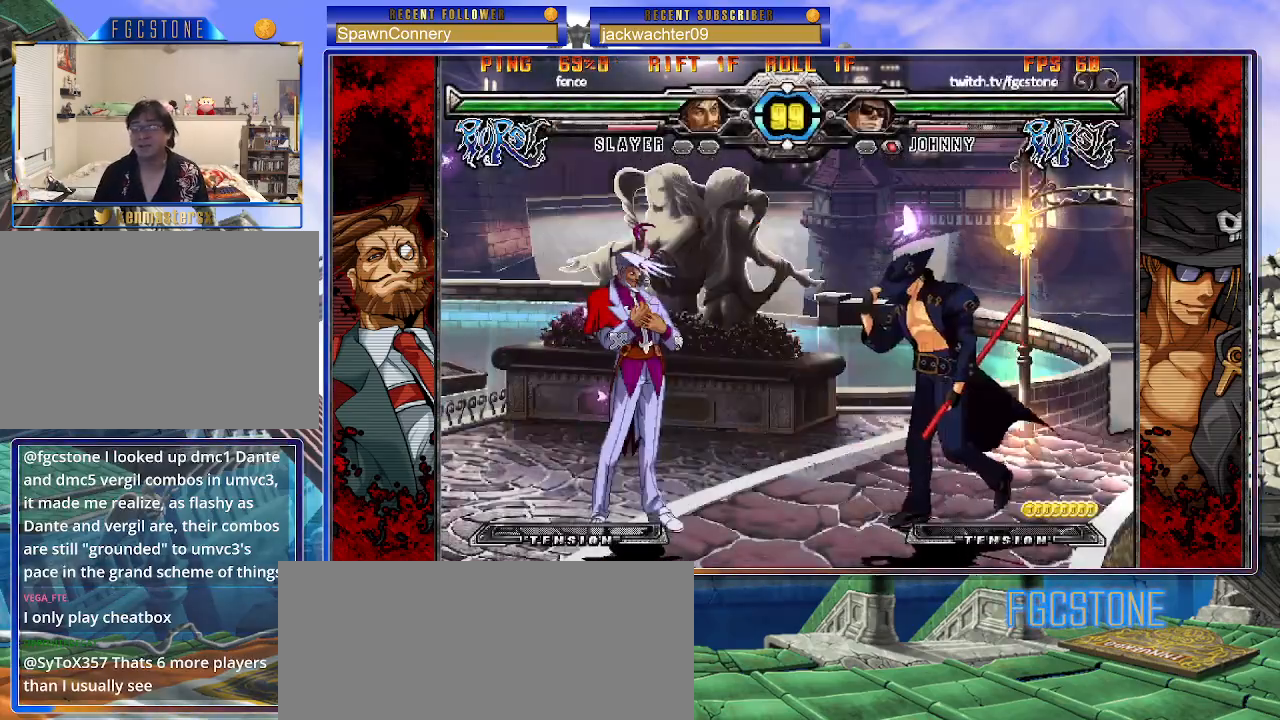
{"buttons": [], "left_stick": "right", "events": [[133, "left_stick", "right"], [300, "HS", "down"], [433, "HS", "up"]]}
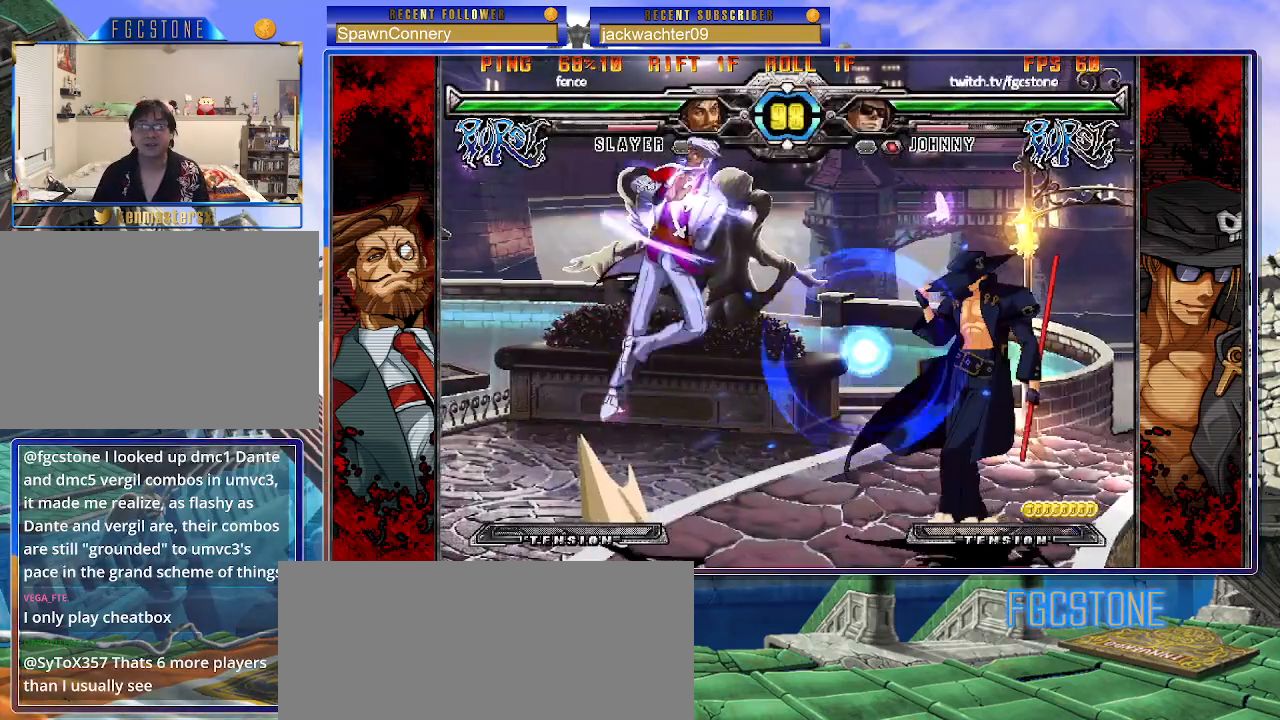
{"buttons": [], "left_stick": "right", "events": [[50, "left_stick", "down-right"], [267, "left_stick", "right"]]}
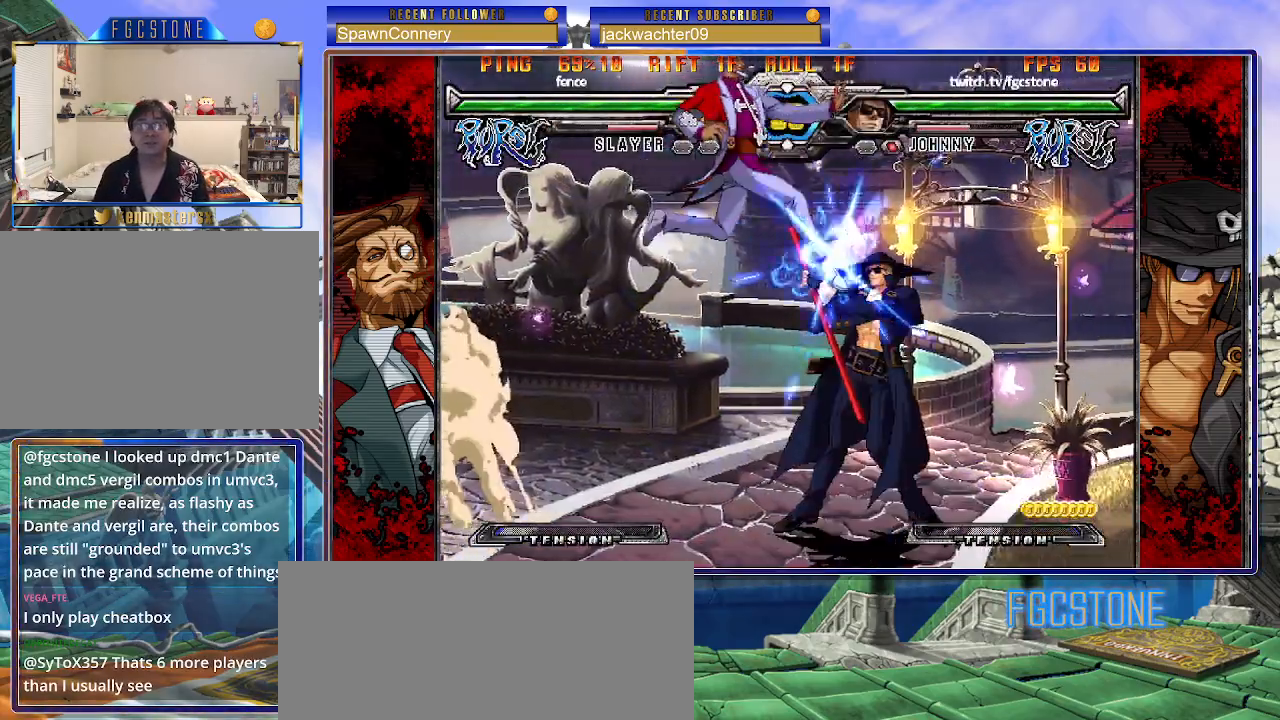
{"buttons": [], "left_stick": "down-right", "events": [[500, "left_stick", "down-right"]]}
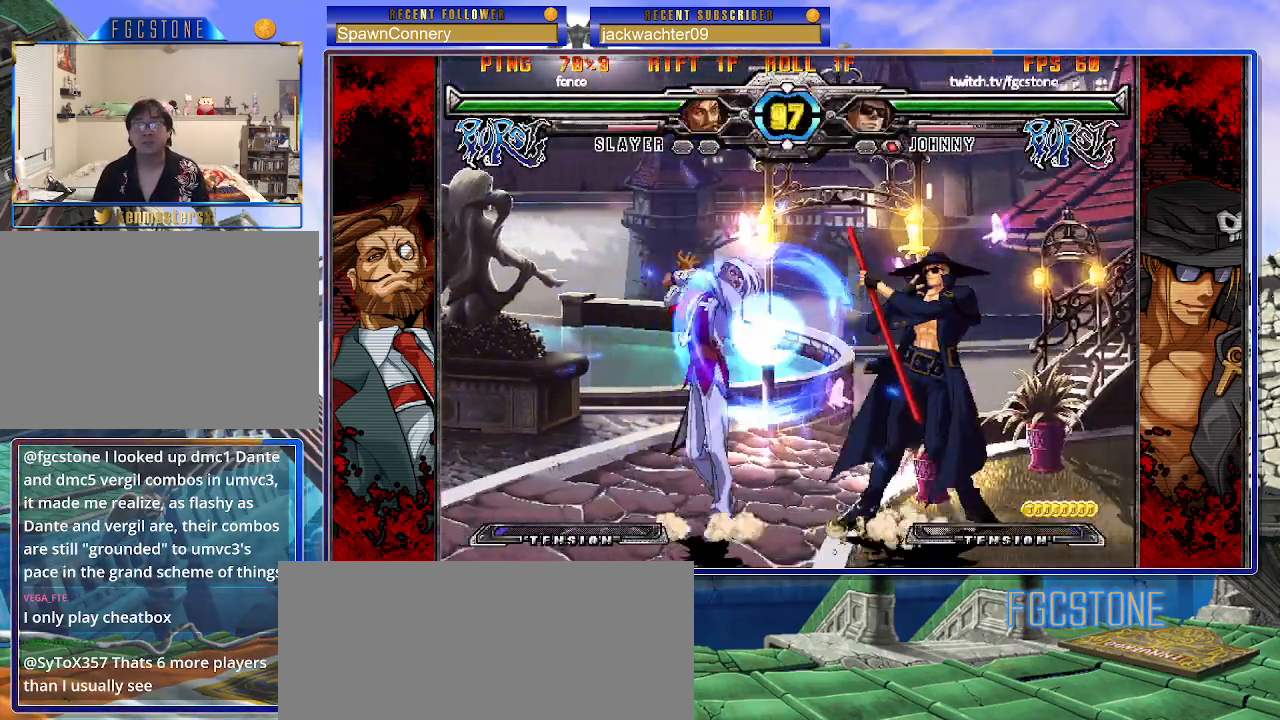
{"buttons": [], "left_stick": "down-right", "events": [[100, "HS", "down"], [233, "HS", "up"]]}
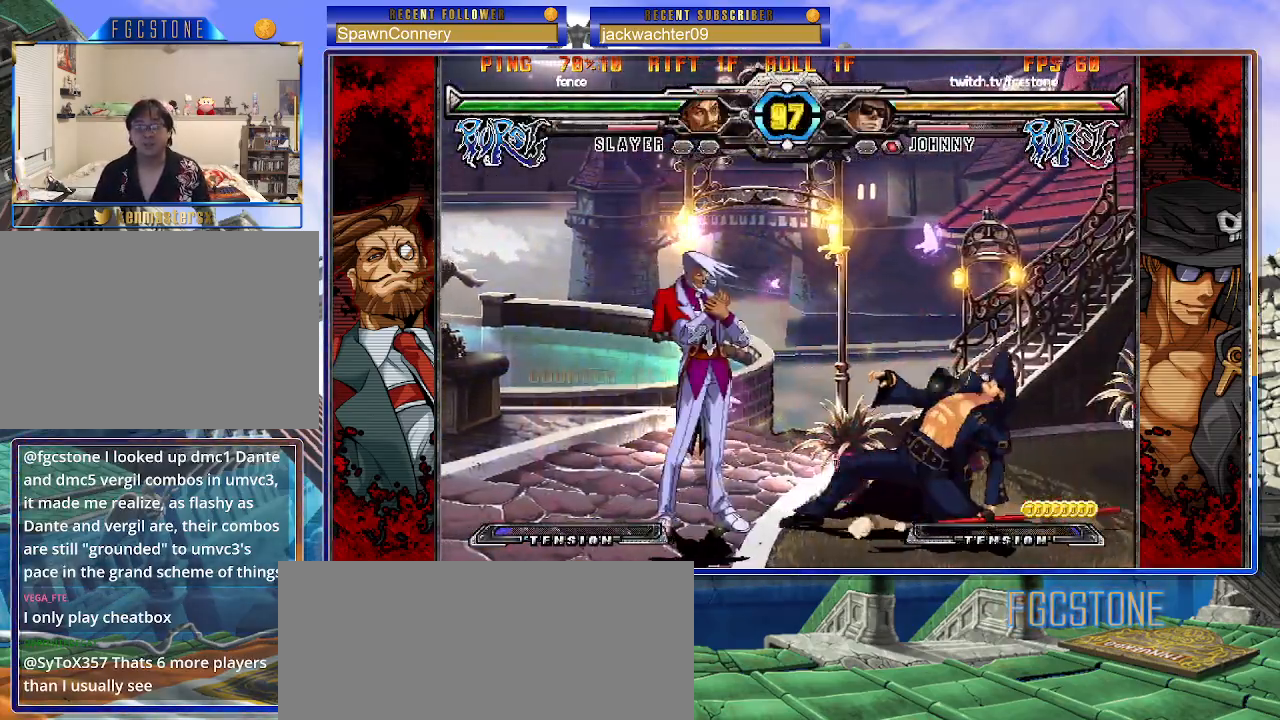
{"buttons": [], "left_stick": "down-right", "events": [[317, "HS", "down"], [450, "HS", "up"]]}
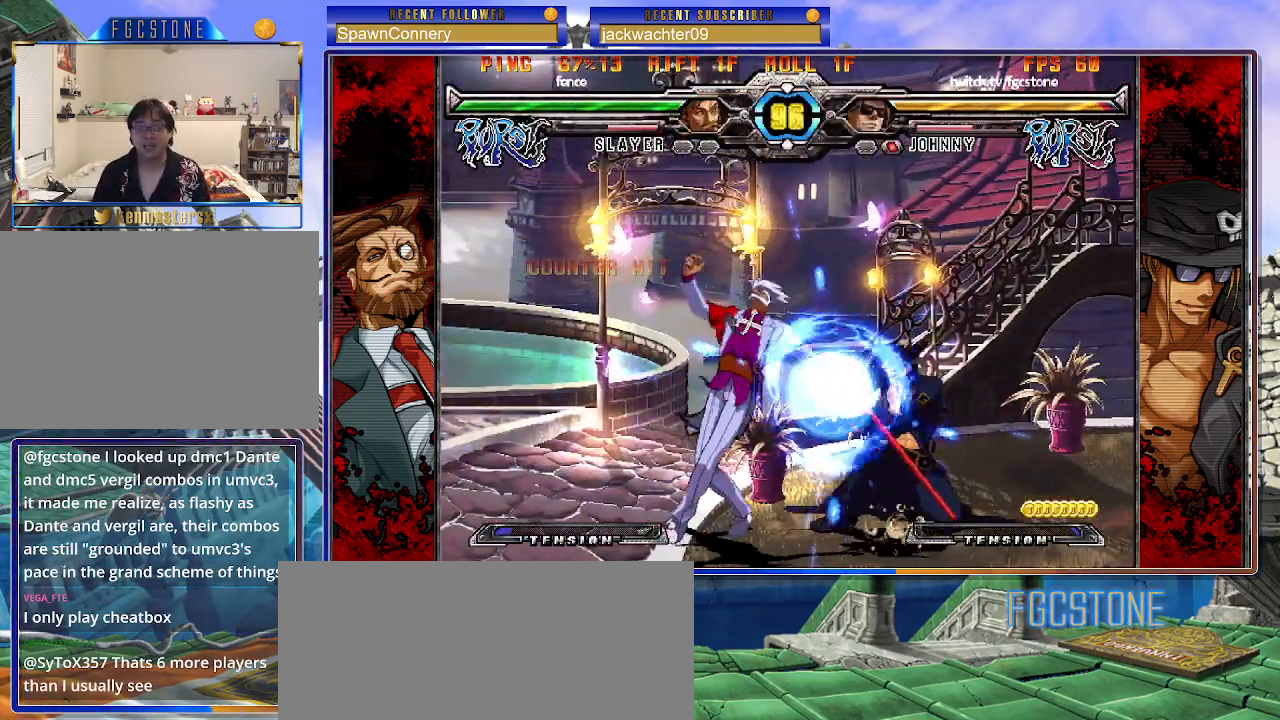
{"buttons": [], "left_stick": "down-right", "events": [[233, "HS", "down"], [350, "HS", "up"]]}
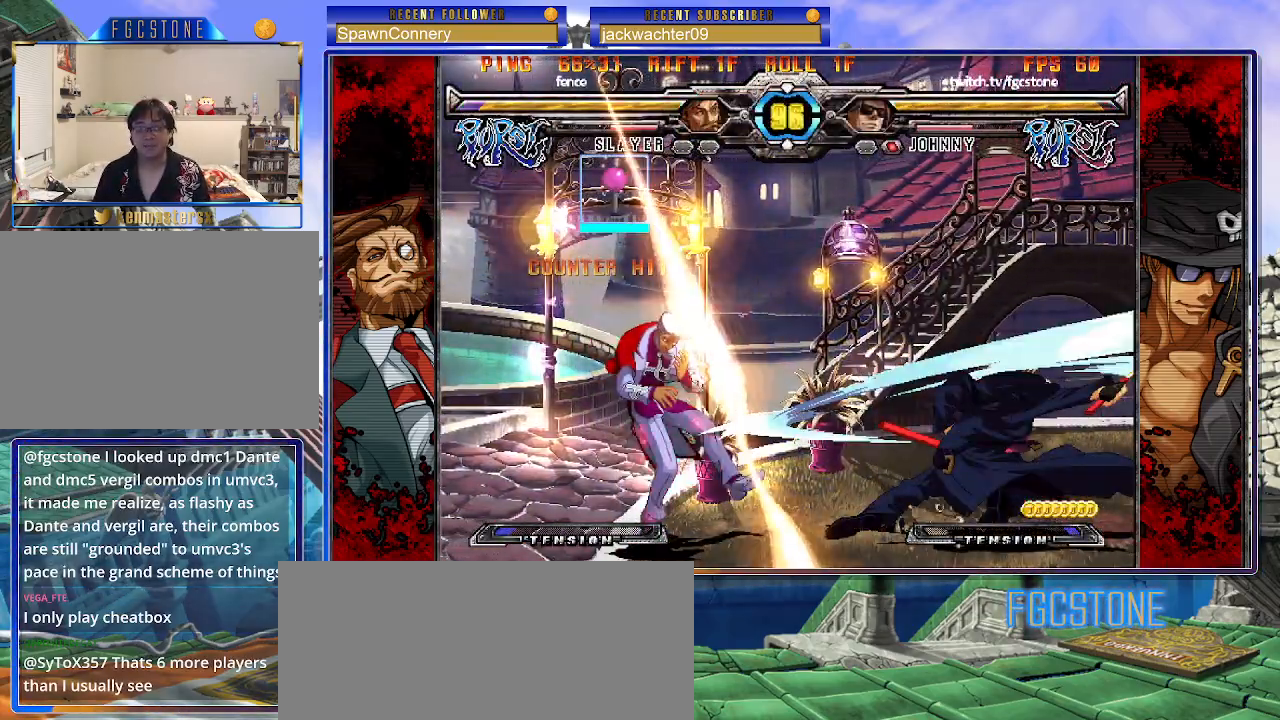
{"buttons": [], "left_stick": "left", "events": [[350, "left_stick", "center"], [483, "left_stick", "left"]]}
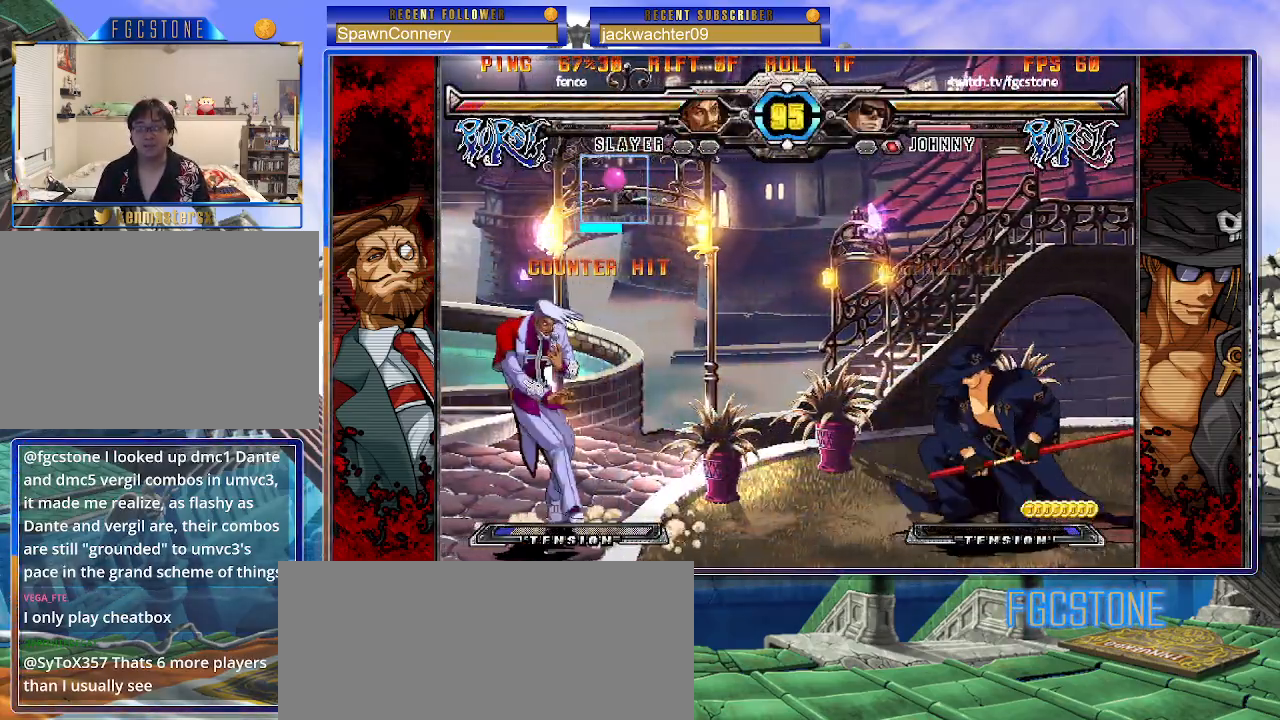
{"buttons": [], "left_stick": "center", "events": [[67, "left_stick", "center"], [133, "left_stick", "left"], [250, "left_stick", "down"], [350, "HS", "down"], [367, "left_stick", "left"], [417, "HS", "up"], [417, "left_stick", "center"]]}
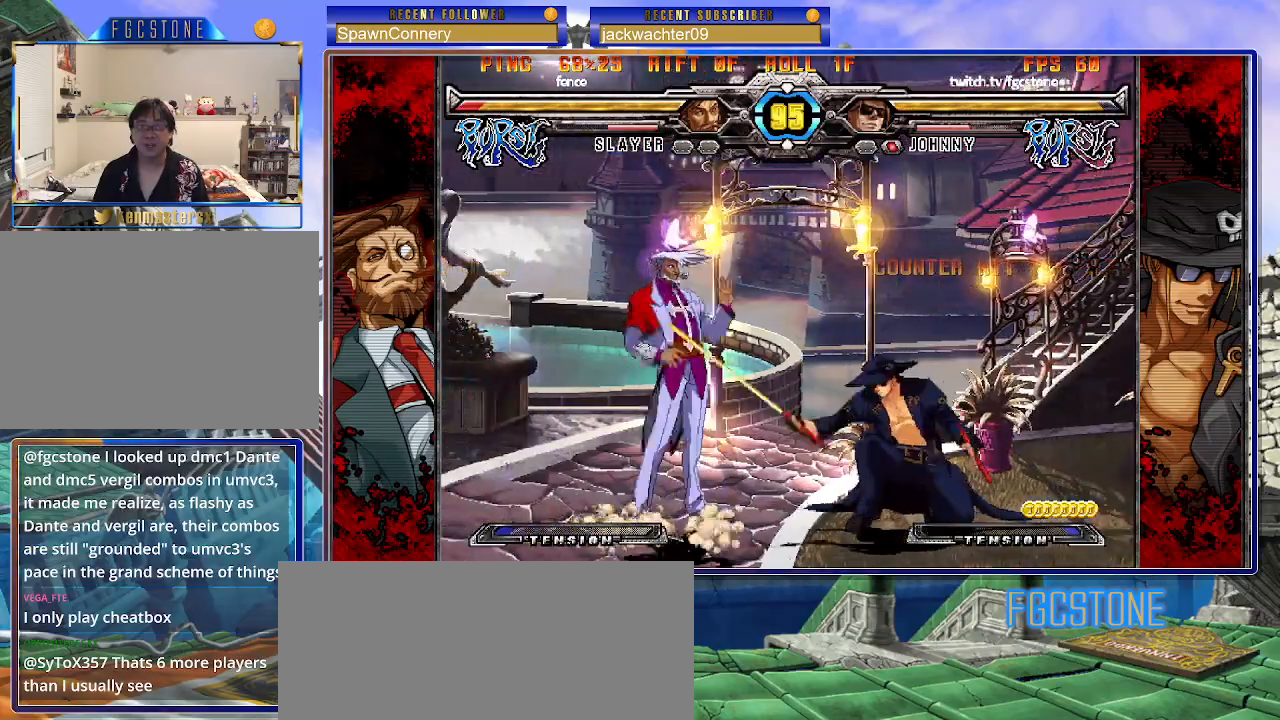
{"buttons": [], "left_stick": "down", "events": [[83, "left_stick", "left"], [150, "left_stick", "center"], [233, "left_stick", "left"], [333, "left_stick", "center"], [433, "left_stick", "down"]]}
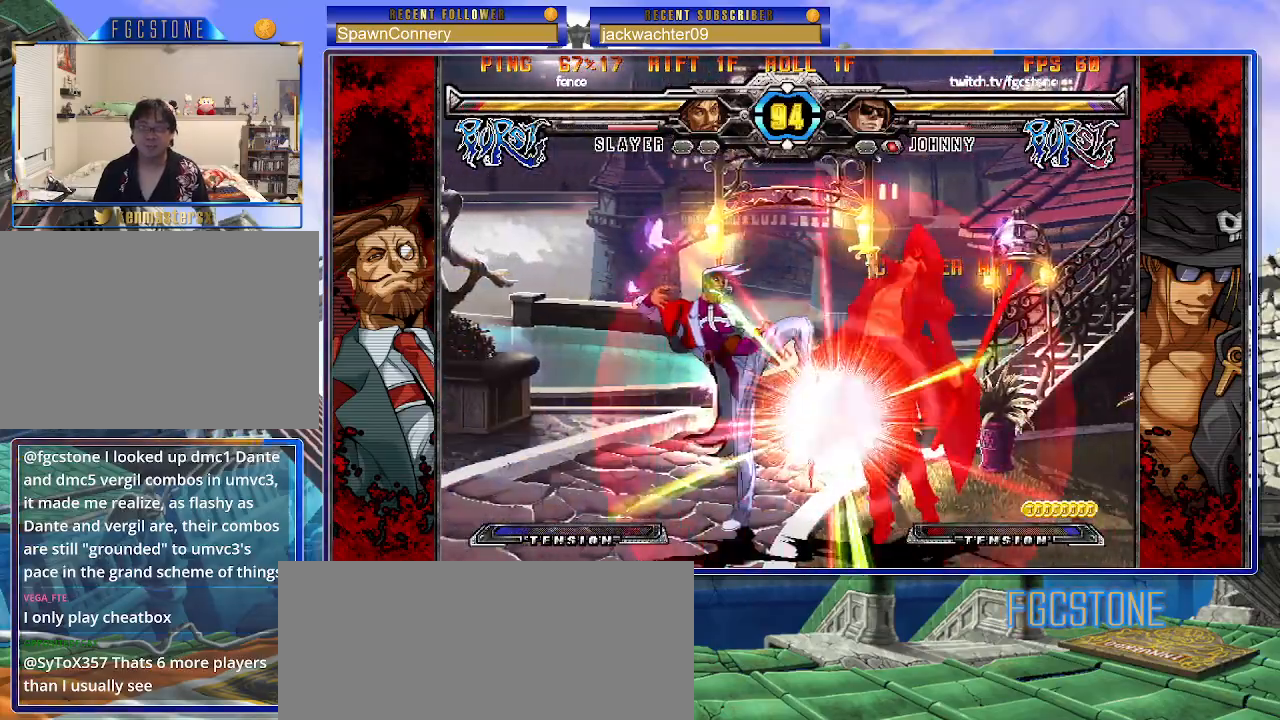
{"buttons": ["K", "P", "S"], "left_stick": "center", "events": [[50, "left_stick", "left"], [117, "left_stick", "center"], [267, "left_stick", "right"], [450, "P", "down"], [467, "K", "down"], [483, "left_stick", "center"], [500, "S", "down"]]}
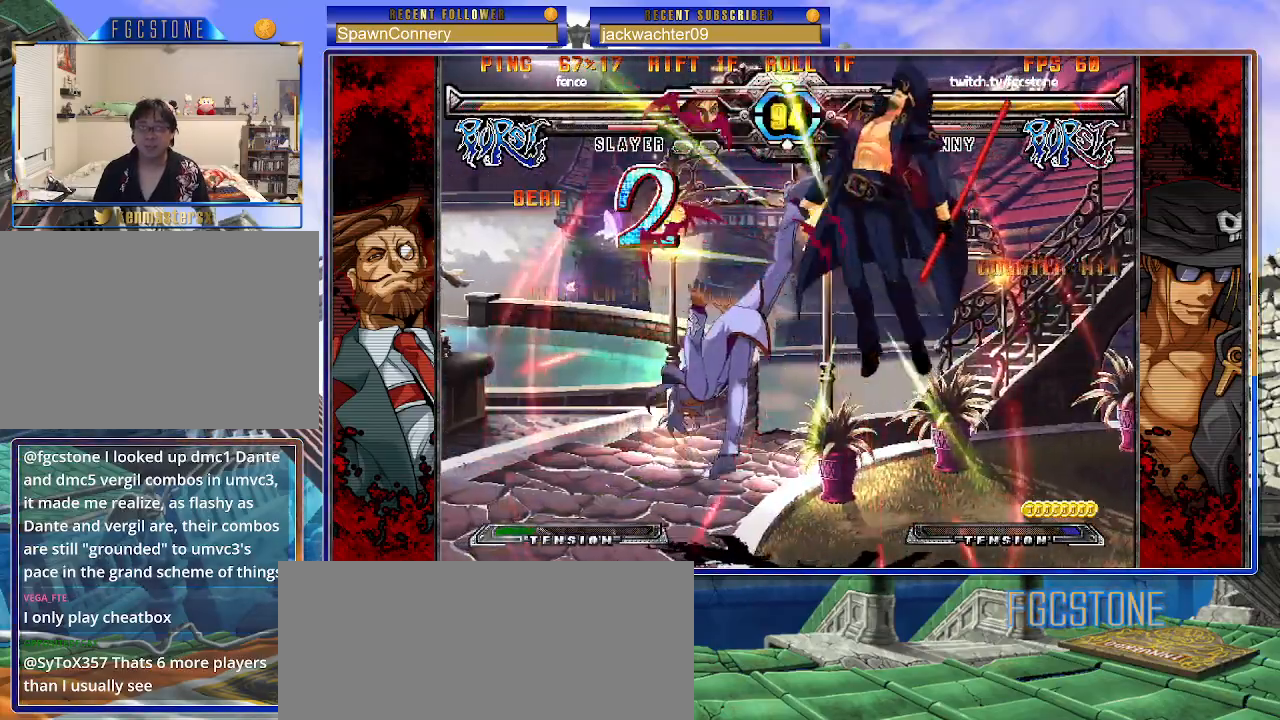
{"buttons": ["K", "P"], "left_stick": "right", "events": [[67, "P", "up"], [117, "P", "down"], [133, "S", "up"], [183, "S", "down"], [233, "K", "up"], [250, "K", "down"], [300, "S", "up"], [350, "S", "down"], [367, "K", "up"], [400, "P", "up"], [417, "K", "down"], [417, "P", "down"], [450, "S", "up"], [483, "left_stick", "right"]]}
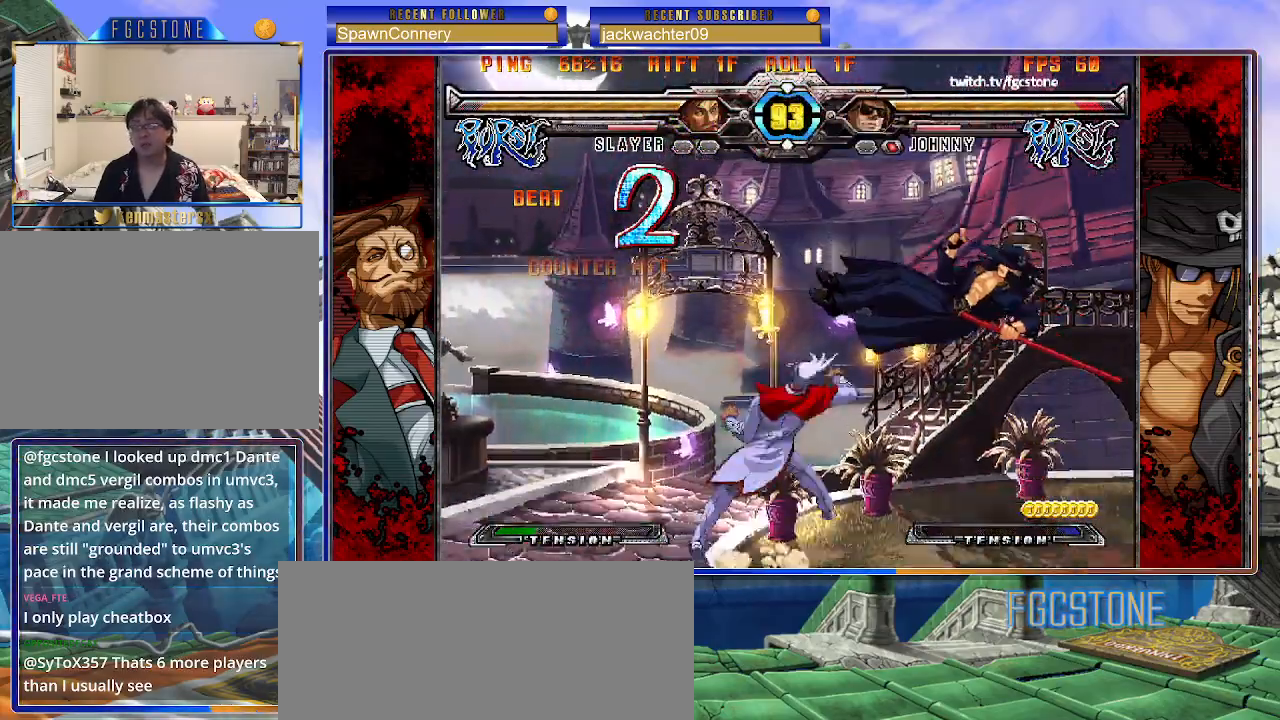
{"buttons": [], "left_stick": "left", "events": [[17, "S", "down"], [33, "K", "up"], [50, "P", "up"], [83, "K", "down"], [83, "P", "down"], [83, "S", "up"], [183, "K", "up"], [183, "S", "down"], [200, "P", "up"], [250, "S", "up"], [283, "K", "down"], [300, "K", "up"], [417, "left_stick", "center"], [467, "left_stick", "left"]]}
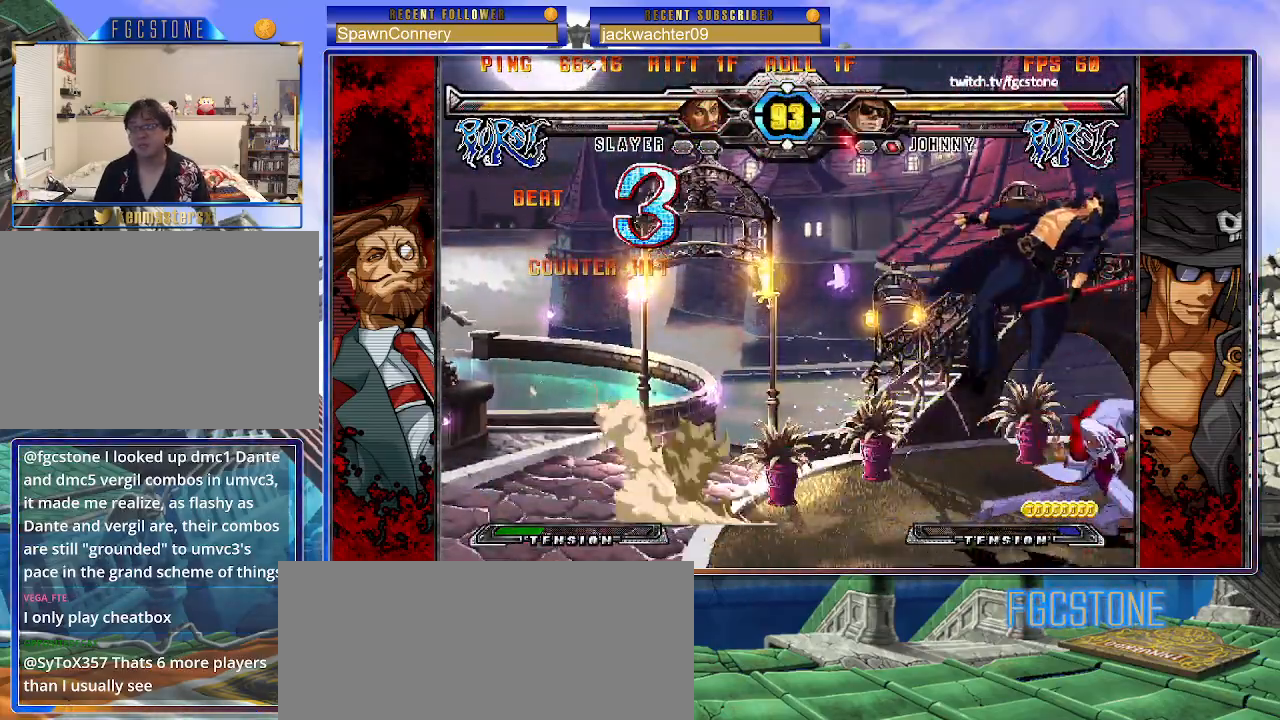
{"buttons": ["K", "S"], "left_stick": "left", "events": [[100, "K", "down"], [167, "S", "down"], [217, "K", "up"], [283, "K", "down"], [283, "S", "up"], [333, "S", "down"], [383, "K", "up"], [433, "K", "down"], [467, "S", "up"], [500, "S", "down"]]}
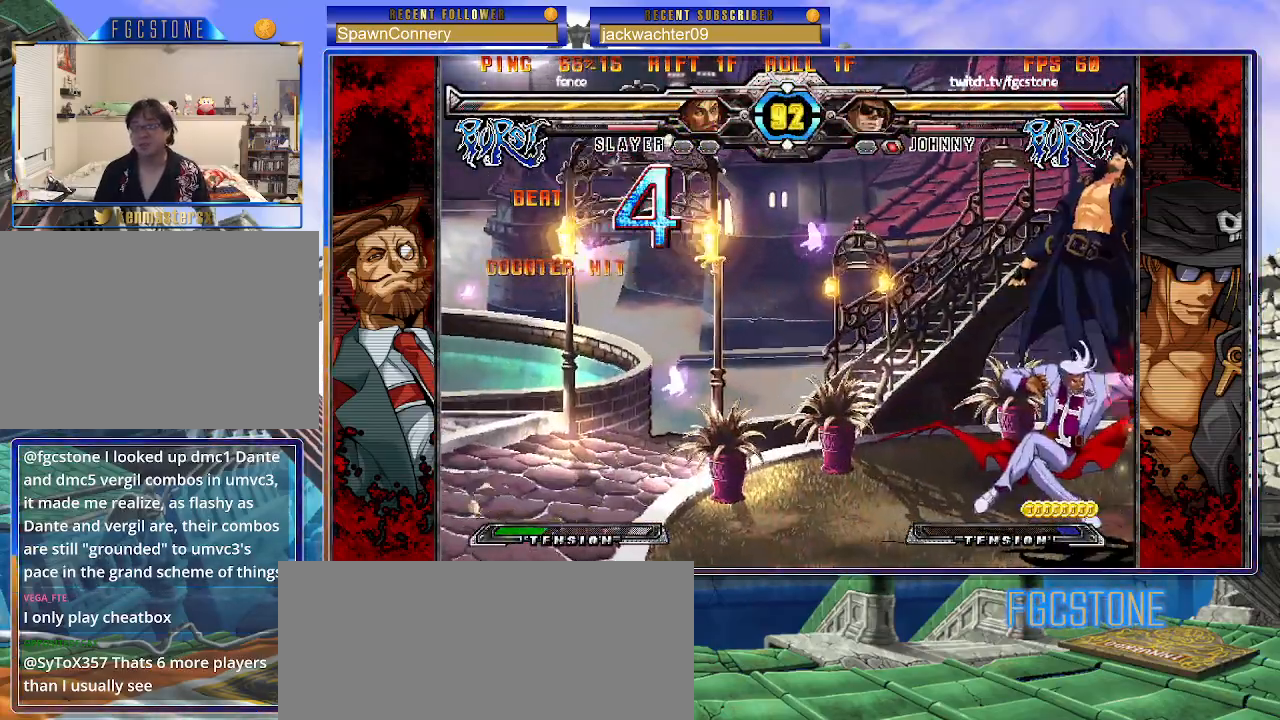
{"buttons": ["K", "S"], "left_stick": "left", "events": [[50, "K", "up"], [83, "K", "down"], [117, "S", "up"], [167, "S", "down"], [200, "K", "up"], [233, "K", "down"], [283, "S", "up"], [317, "S", "down"], [367, "K", "up"], [383, "K", "down"], [433, "S", "up"], [483, "S", "down"]]}
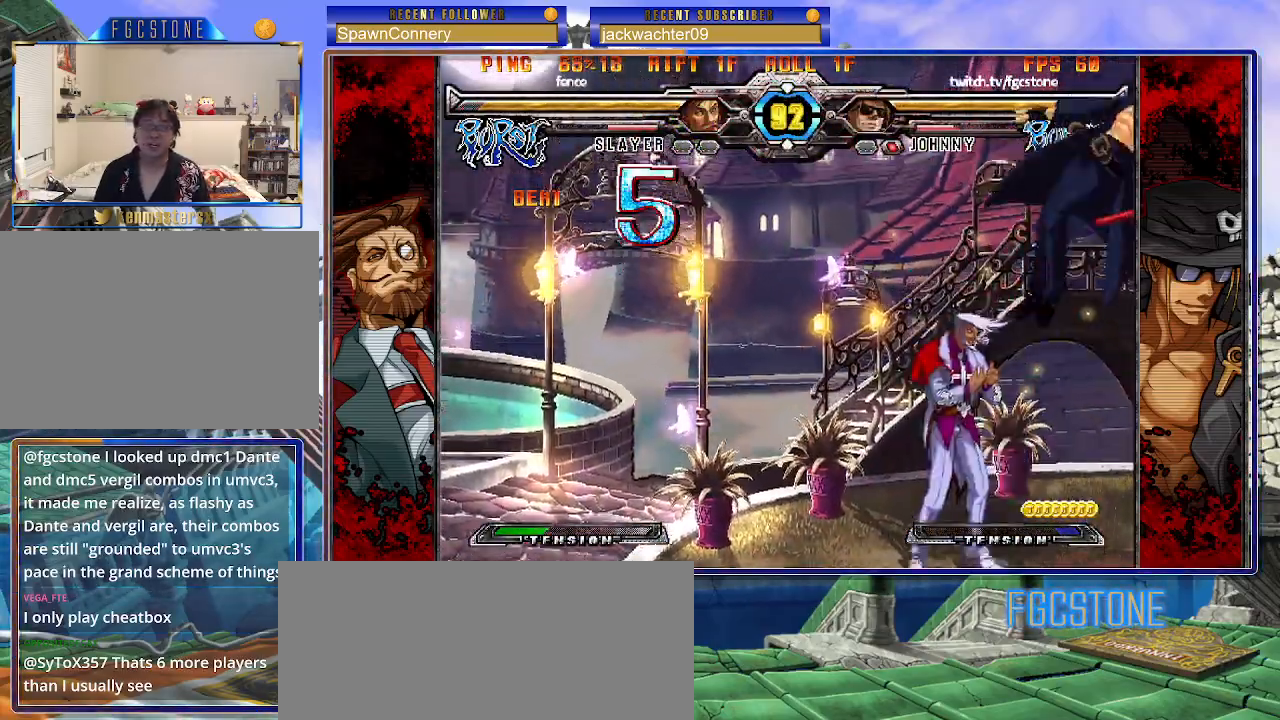
{"buttons": ["S"], "left_stick": "left", "events": [[17, "K", "up"], [50, "K", "down"], [100, "S", "up"], [150, "S", "down"], [183, "K", "up"], [217, "K", "down"], [250, "S", "up"], [300, "S", "down"], [333, "K", "up"], [383, "K", "down"], [417, "S", "up"], [467, "S", "down"], [500, "K", "up"]]}
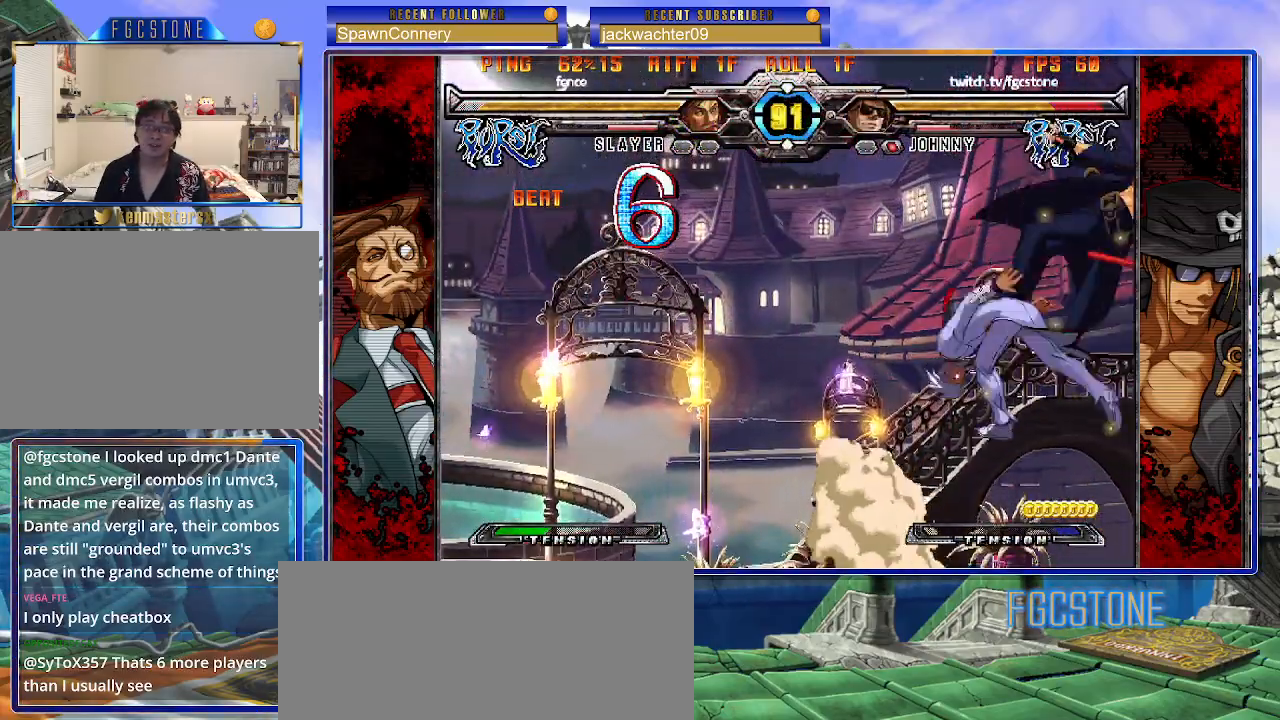
{"buttons": ["S"], "left_stick": "left", "events": [[50, "K", "down"], [83, "S", "up"], [117, "S", "down"], [167, "K", "up"], [183, "K", "down"], [250, "S", "up"], [283, "S", "down"], [317, "K", "up"], [350, "K", "down"], [383, "S", "up"], [450, "S", "down"], [467, "K", "up"]]}
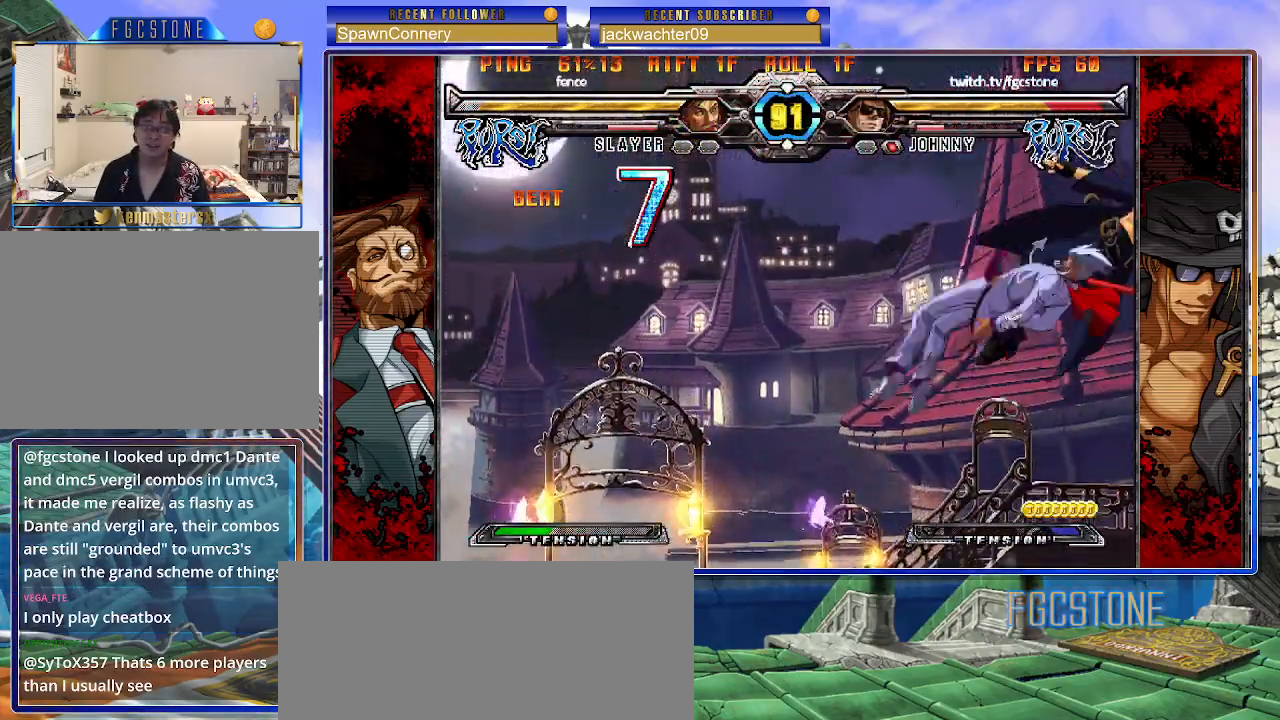
{"buttons": ["K", "S"], "left_stick": "left", "events": [[17, "K", "down"], [67, "S", "up"], [100, "S", "down"], [133, "K", "up"], [167, "K", "down"], [233, "S", "up"], [250, "S", "down"], [300, "K", "up"], [333, "K", "down"], [450, "K", "up"], [500, "K", "down"]]}
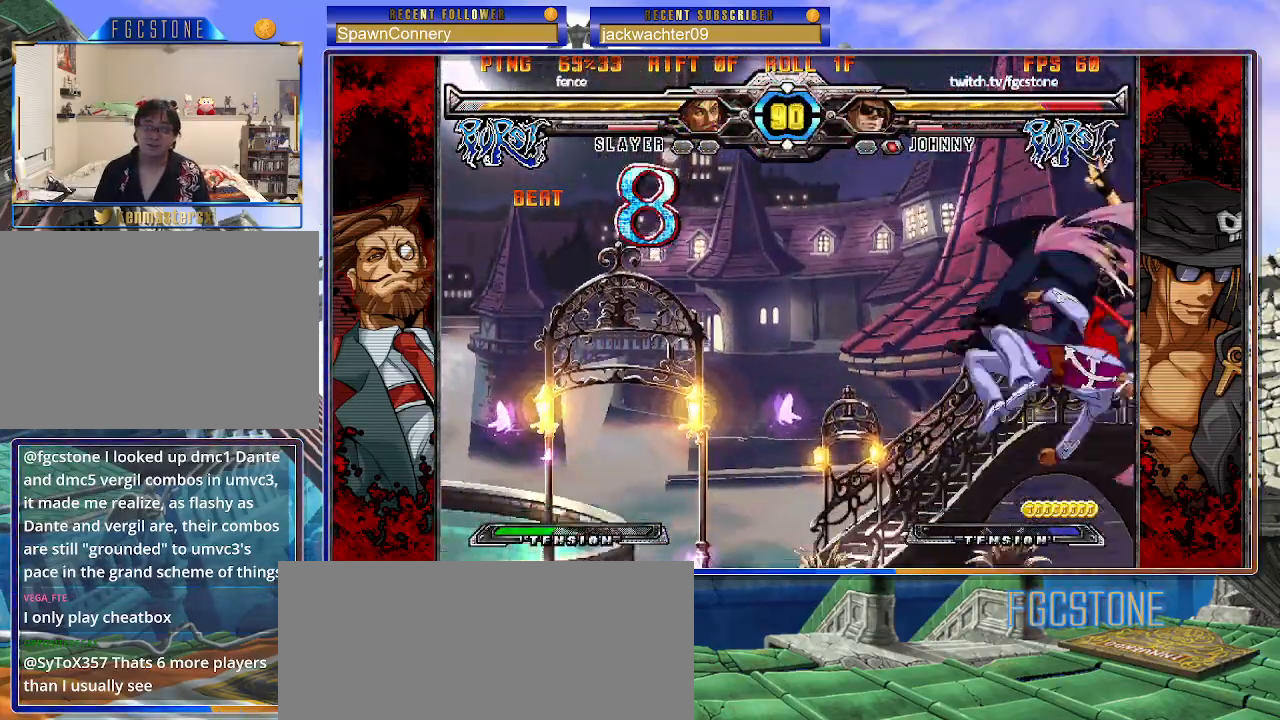
{"buttons": ["K", "S"], "left_stick": "left", "events": [[50, "S", "up"], [83, "S", "down"], [133, "K", "up"], [150, "K", "down"], [217, "S", "up"], [233, "S", "down"], [283, "K", "up"], [317, "K", "down"], [367, "S", "up"], [400, "S", "down"], [433, "K", "up"], [483, "K", "down"]]}
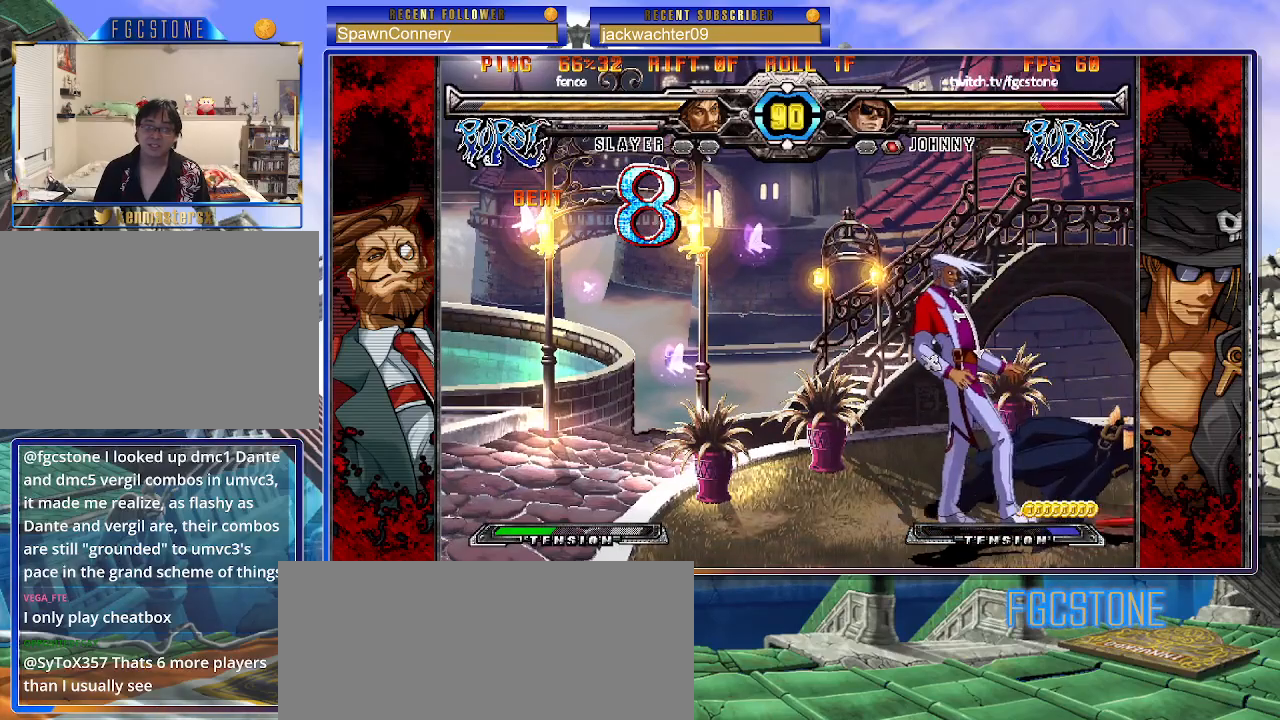
{"buttons": [], "left_stick": "right", "events": [[17, "S", "up"], [67, "S", "down"], [100, "K", "up"], [150, "K", "down"], [300, "S", "up"], [333, "K", "up"], [383, "left_stick", "center"], [433, "left_stick", "right"]]}
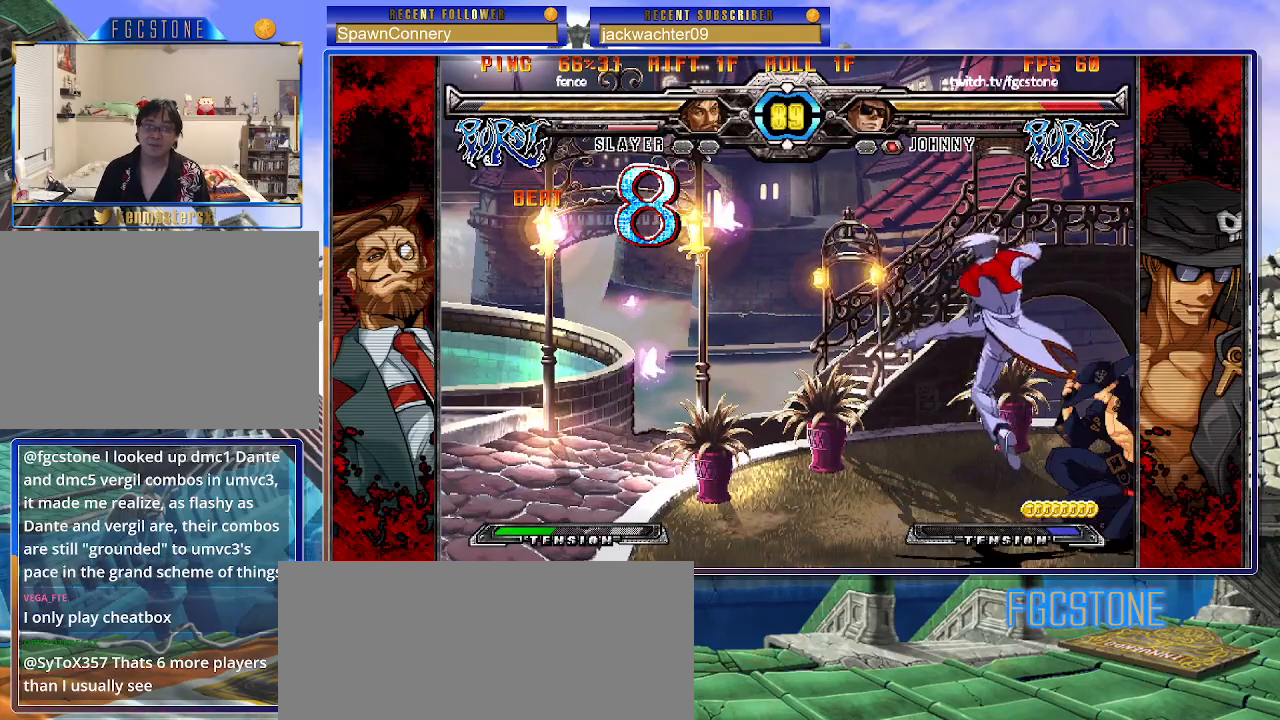
{"buttons": [], "left_stick": "down-right", "events": [[383, "HS", "down"], [500, "HS", "up"], [500, "left_stick", "down-right"]]}
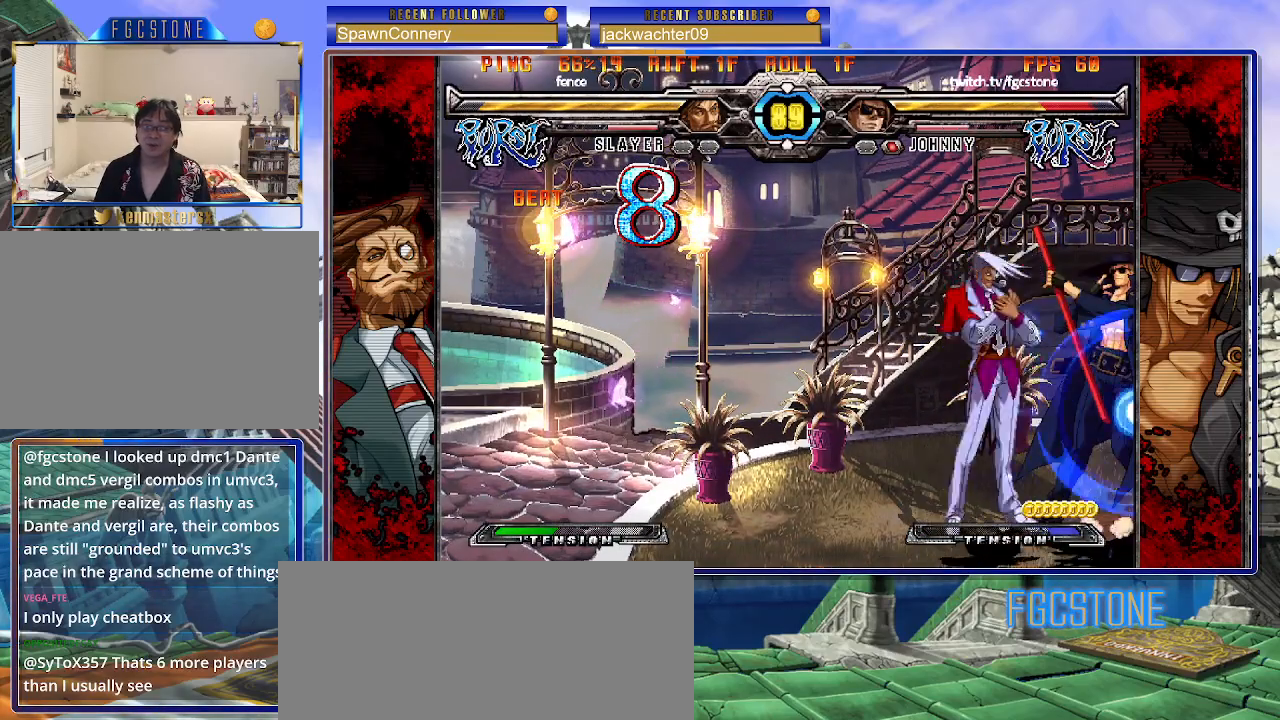
{"buttons": ["HS"], "left_stick": "down-right", "events": [[117, "HS", "down"], [267, "HS", "up"], [450, "HS", "down"]]}
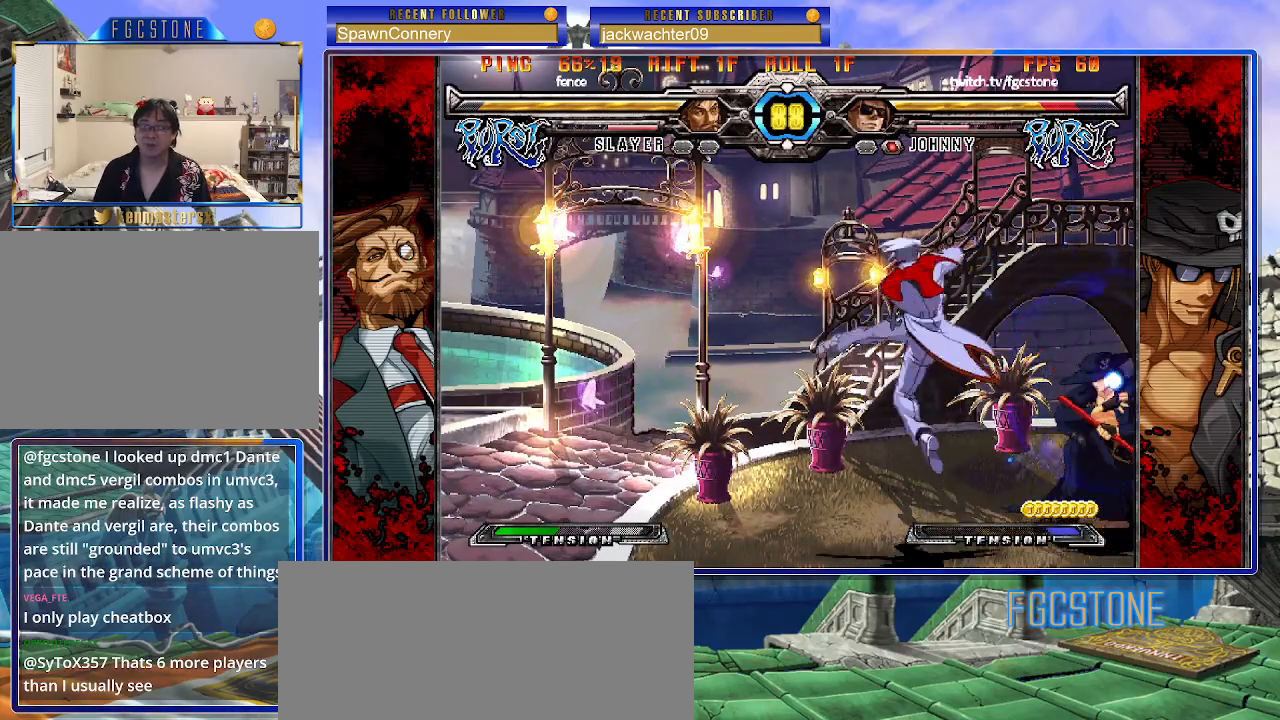
{"buttons": [], "left_stick": "down-right", "events": [[100, "HS", "up"], [233, "HS", "down"], [367, "HS", "up"]]}
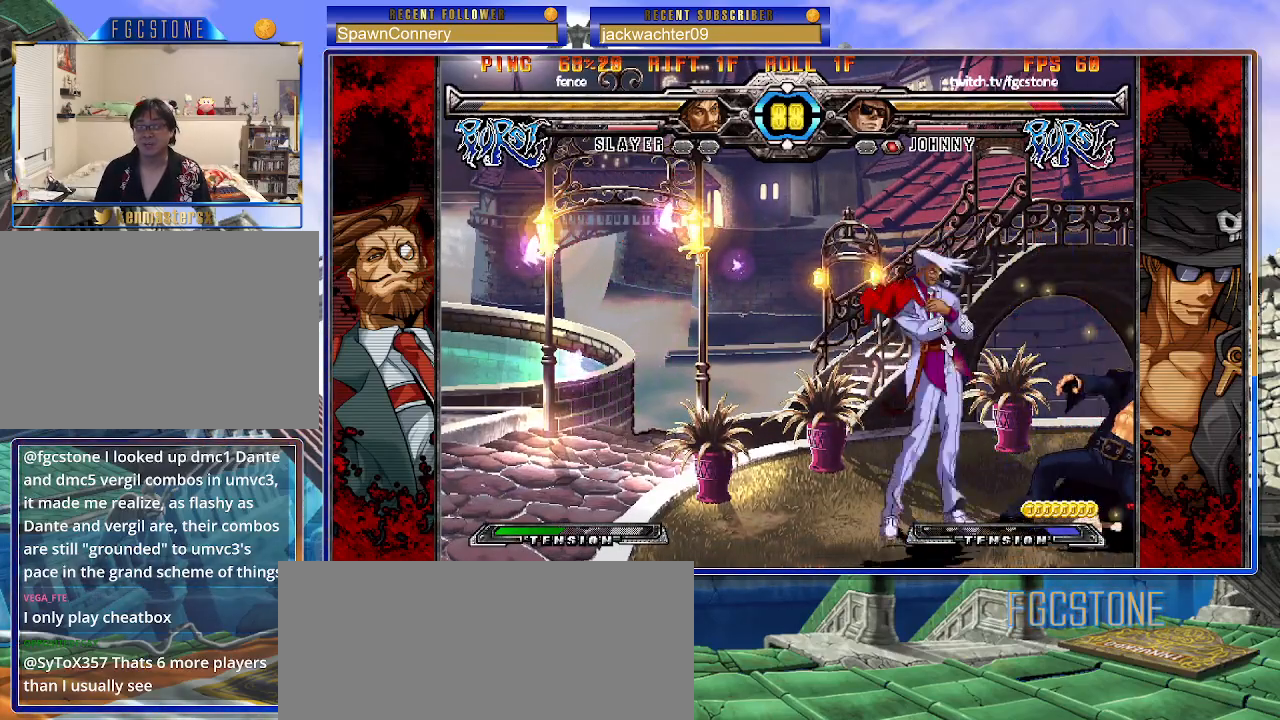
{"buttons": [], "left_stick": "down-right", "events": [[167, "HS", "down"], [317, "HS", "up"]]}
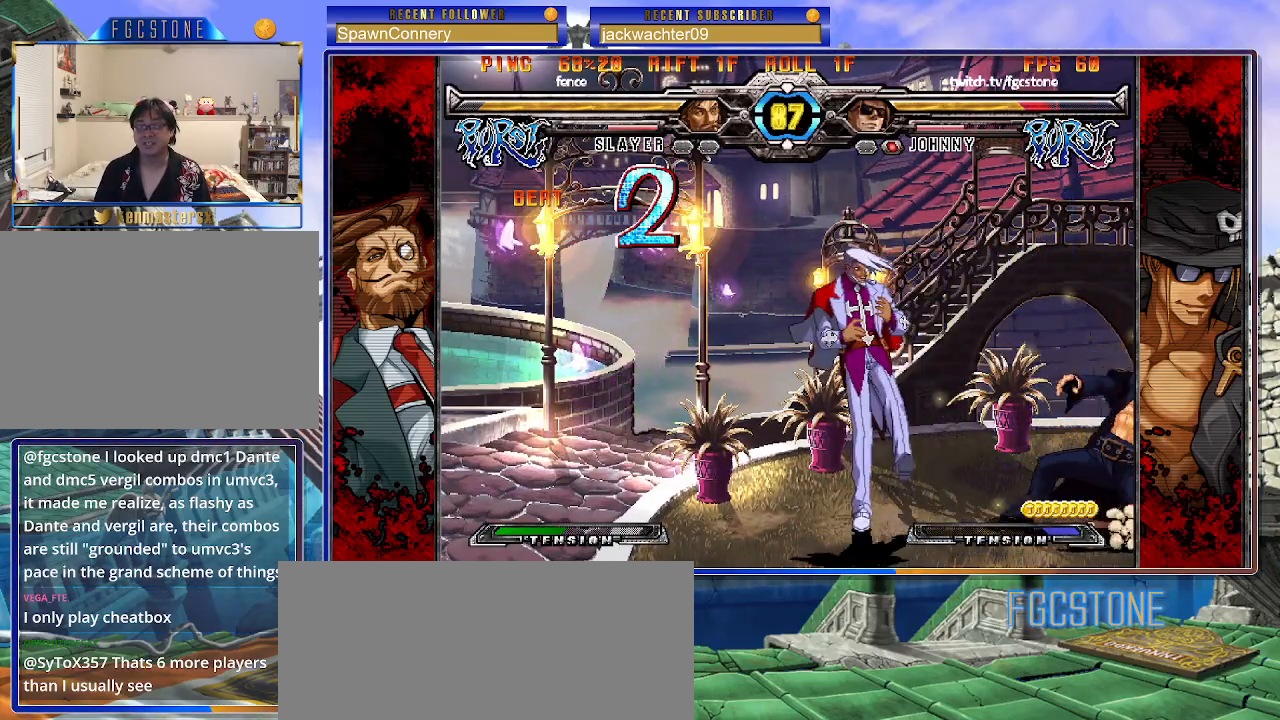
{"buttons": [], "left_stick": "down-right", "events": [[133, "HS", "down"], [283, "HS", "up"]]}